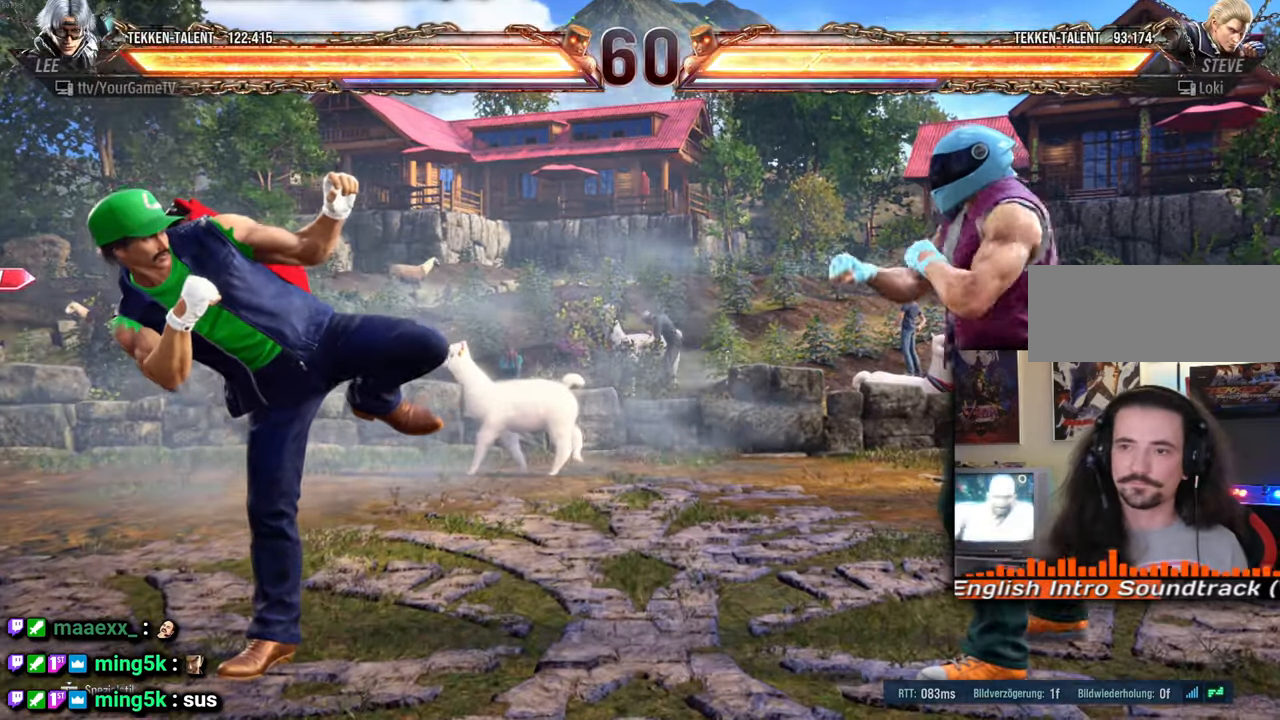
Gameplay with a controller (arcade stick); each line is a JSON object with the inputs held at the frame after it. "events" lists button and stick changes between this image and that frame as [ms after this image, input, new state], when the widget could be followed in between. Not read: L3 R3 keyboard_mouse other_buttons.
{"buttons": [], "events": [[283, "DPAD_LEFT", "down"], [433, "DPAD_LEFT", "up"]]}
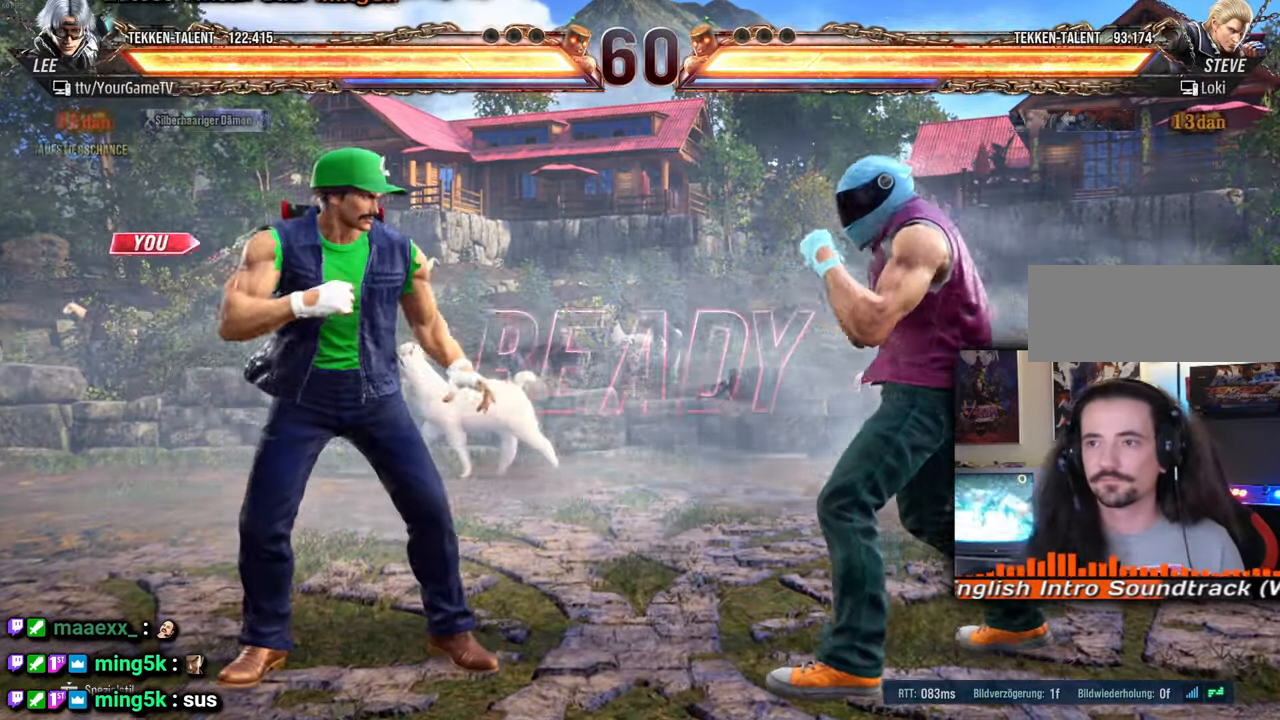
{"buttons": ["DPAD_LEFT"], "events": [[67, "DPAD_LEFT", "down"], [167, "DPAD_LEFT", "up"], [283, "DPAD_LEFT", "down"]]}
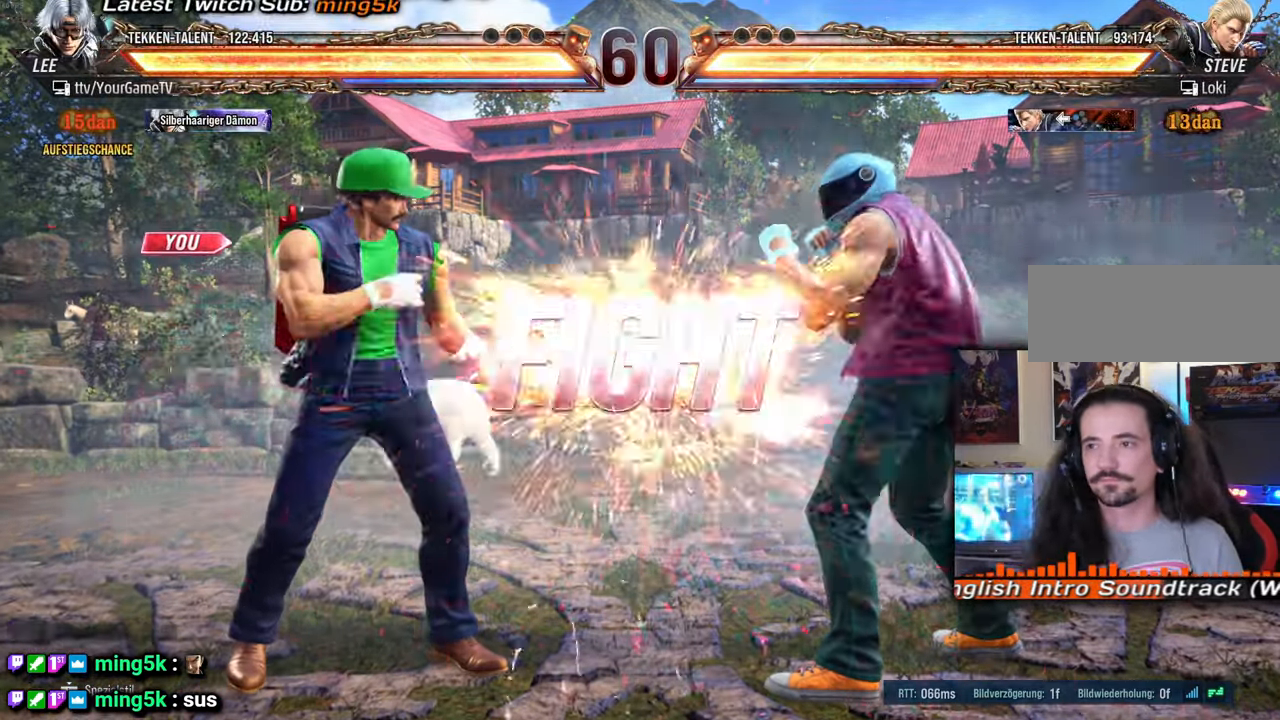
{"buttons": [], "events": [[33, "DPAD_LEFT", "up"], [433, "DPAD_LEFT", "down"], [500, "DPAD_LEFT", "up"]]}
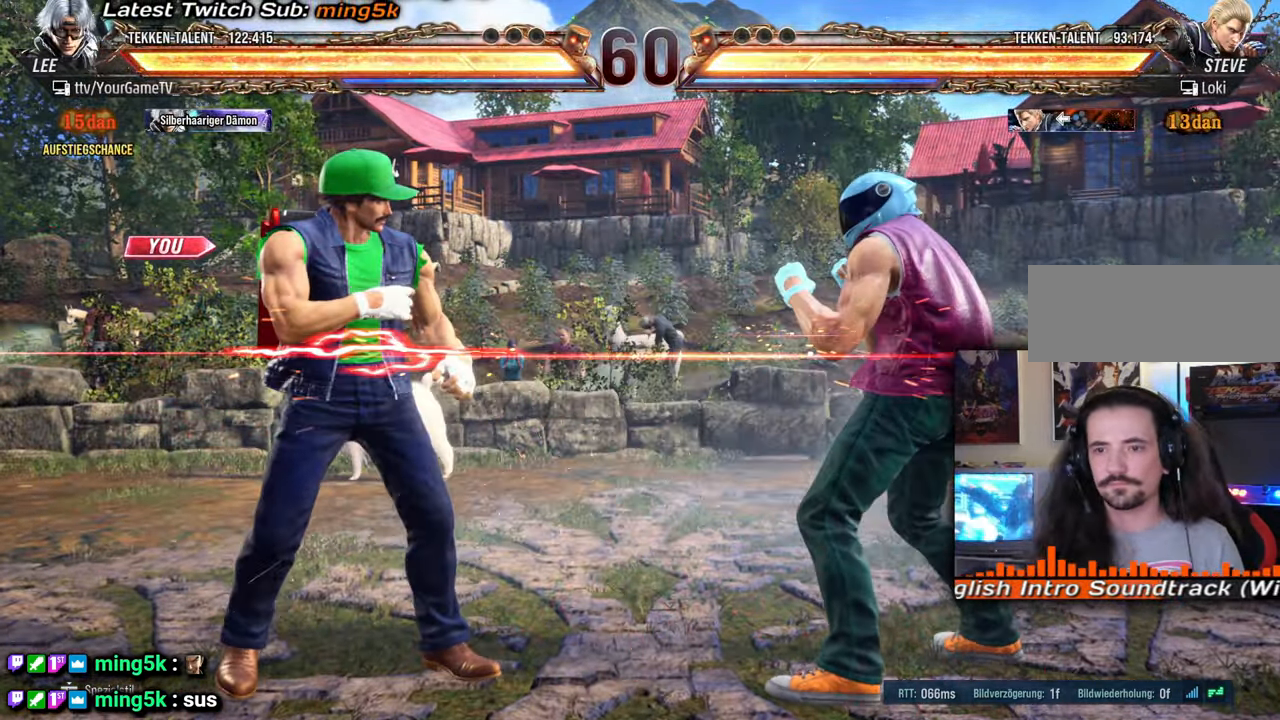
{"buttons": ["DPAD_LEFT"], "events": [[100, "DPAD_LEFT", "down"], [267, "DPAD_DOWN", "down"], [333, "DPAD_LEFT", "up"], [367, "DPAD_DOWN", "up"], [467, "DPAD_LEFT", "down"]]}
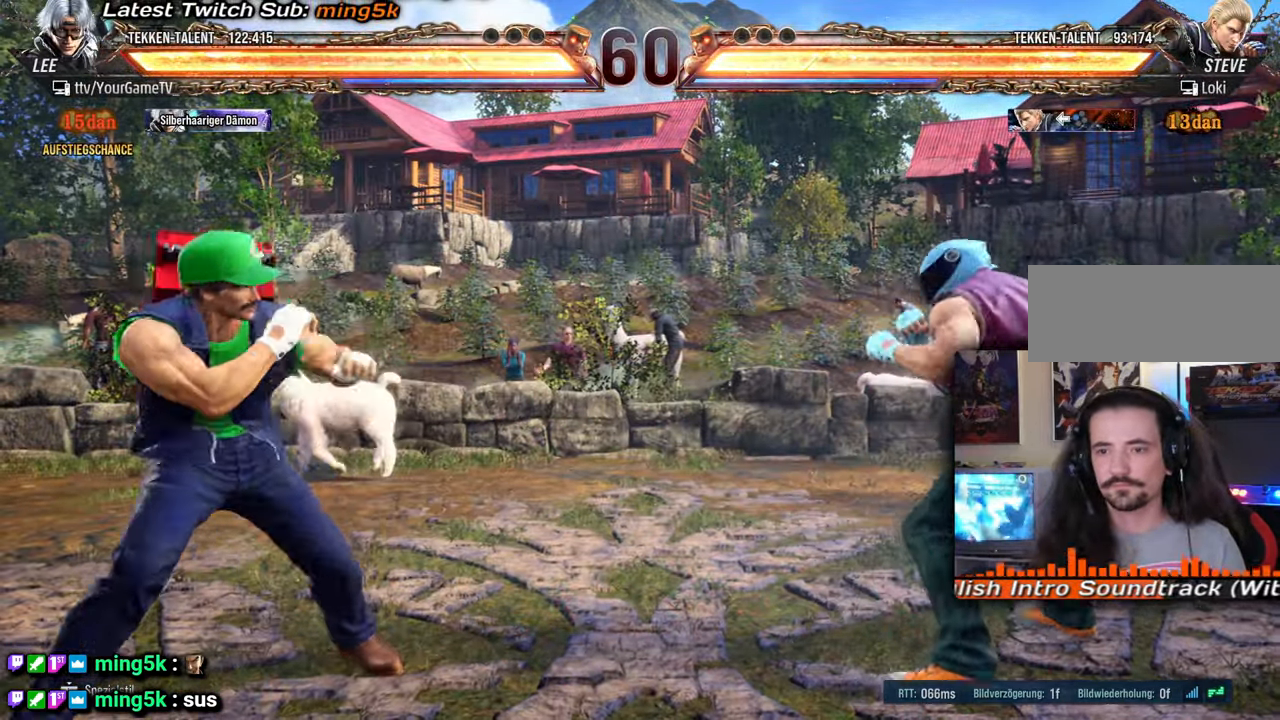
{"buttons": [], "events": [[33, "DPAD_LEFT", "up"], [83, "DPAD_LEFT", "down"], [200, "DPAD_DOWN", "down"], [250, "DPAD_LEFT", "up"], [267, "DPAD_DOWN", "up"], [383, "DPAD_RIGHT", "down"], [433, "DPAD_RIGHT", "up"]]}
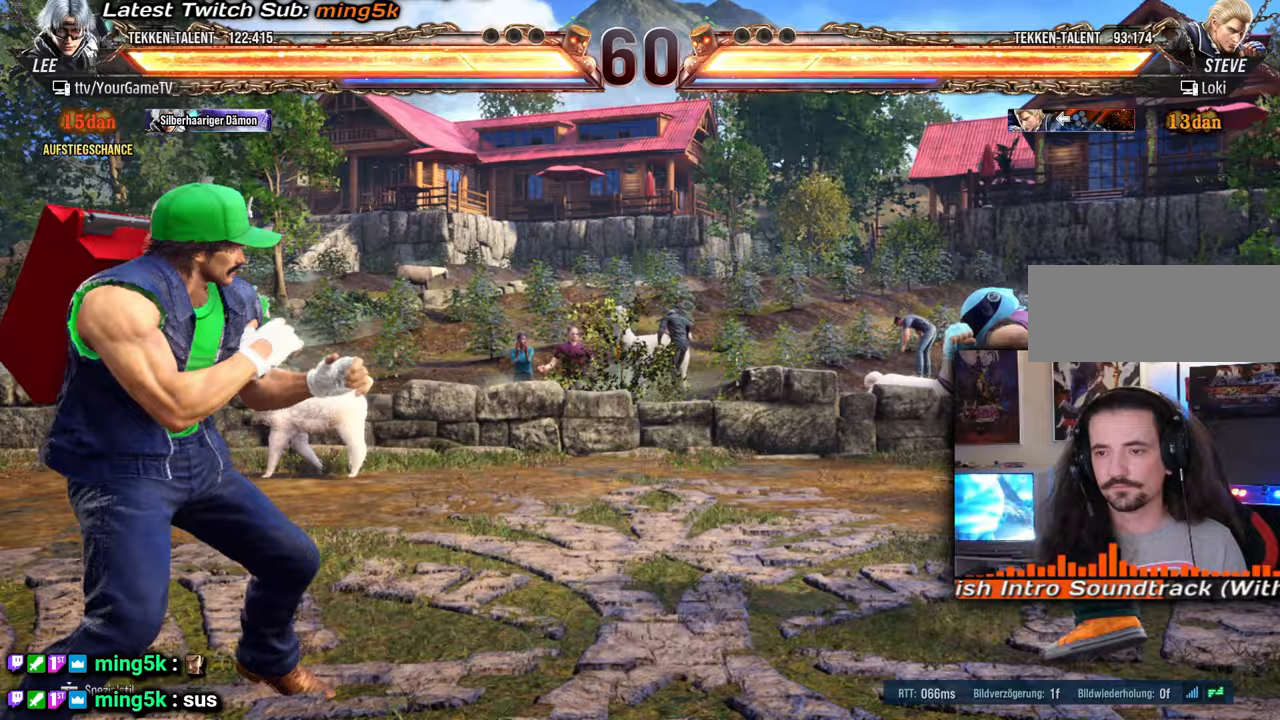
{"buttons": [], "events": [[17, "DPAD_RIGHT", "down"], [450, "DPAD_RIGHT", "up"]]}
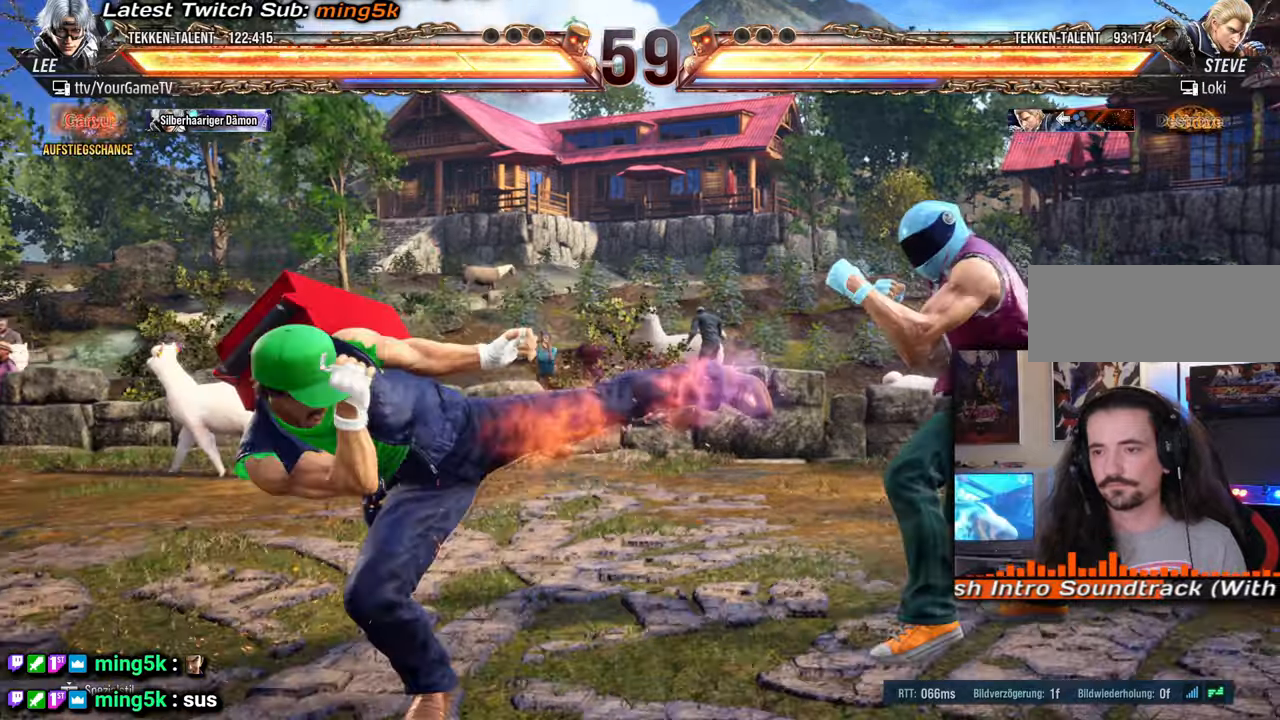
{"buttons": ["DPAD_LEFT"], "events": [[133, "DPAD_LEFT", "down"], [233, "DPAD_LEFT", "up"], [300, "DPAD_LEFT", "down"], [367, "DPAD_LEFT", "up"], [433, "DPAD_LEFT", "down"]]}
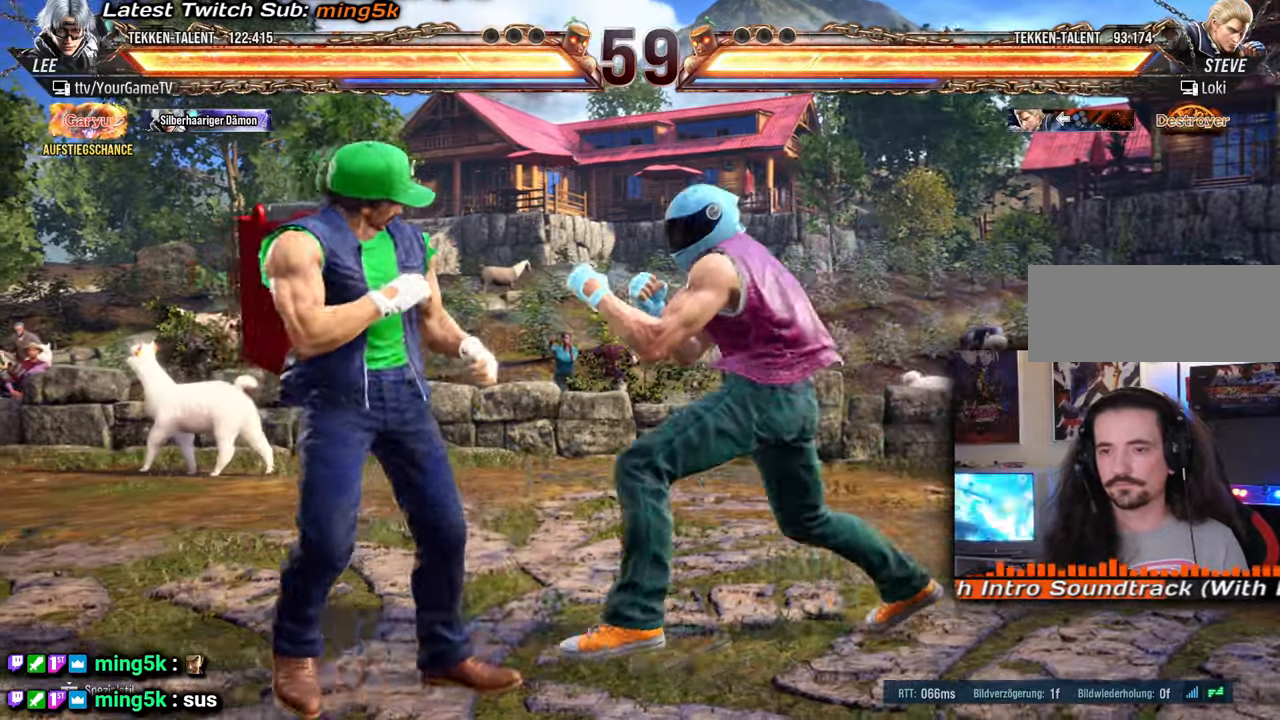
{"buttons": ["DPAD_LEFT"], "events": [[233, "DPAD_DOWN", "down"], [283, "DPAD_LEFT", "up"], [333, "DPAD_DOWN", "up"], [350, "DPAD_LEFT", "down"]]}
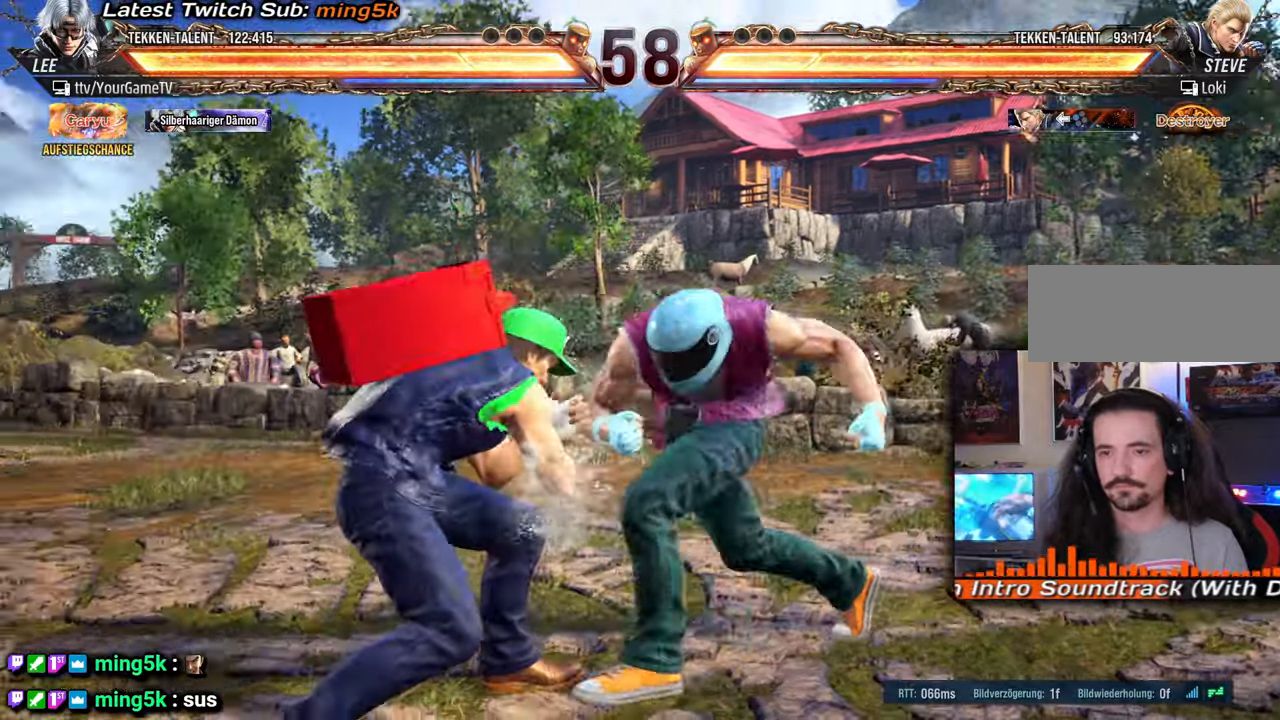
{"buttons": [], "events": [[100, "DPAD_LEFT", "up"], [150, "DPAD_LEFT", "down"], [283, "DPAD_LEFT", "up"]]}
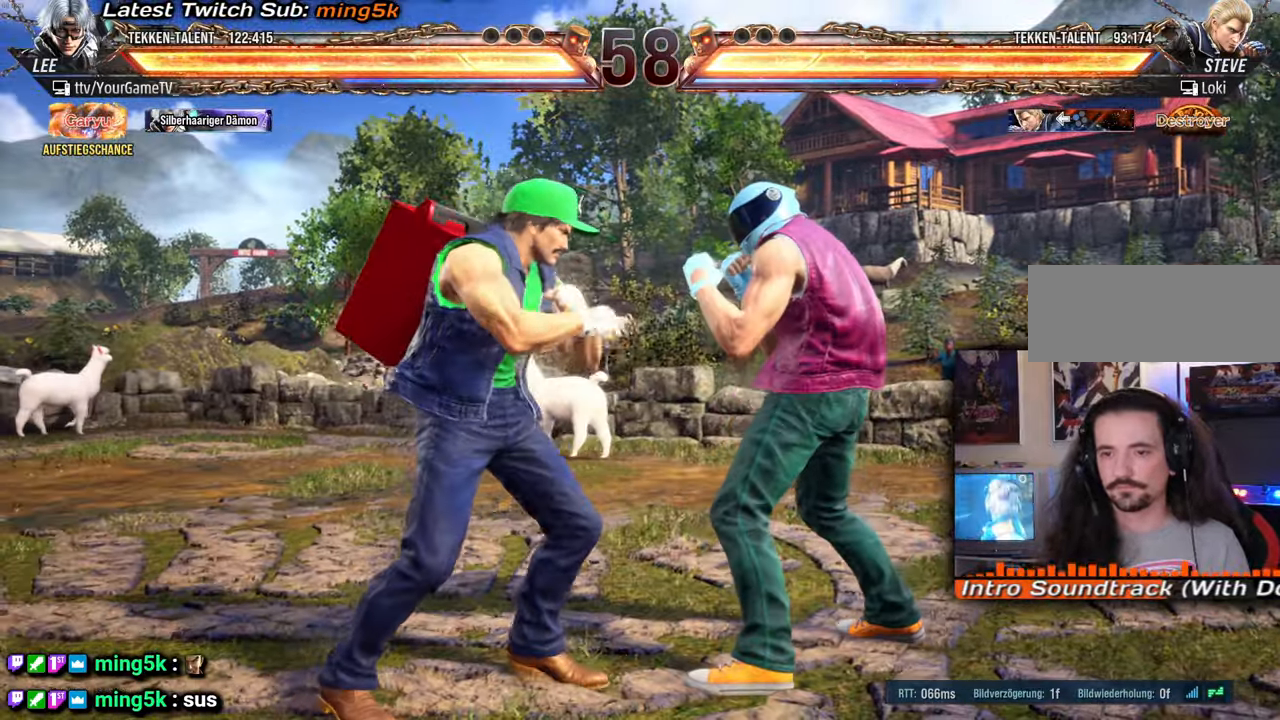
{"buttons": ["DPAD_RIGHT"], "events": [[167, "DPAD_RIGHT", "down"]]}
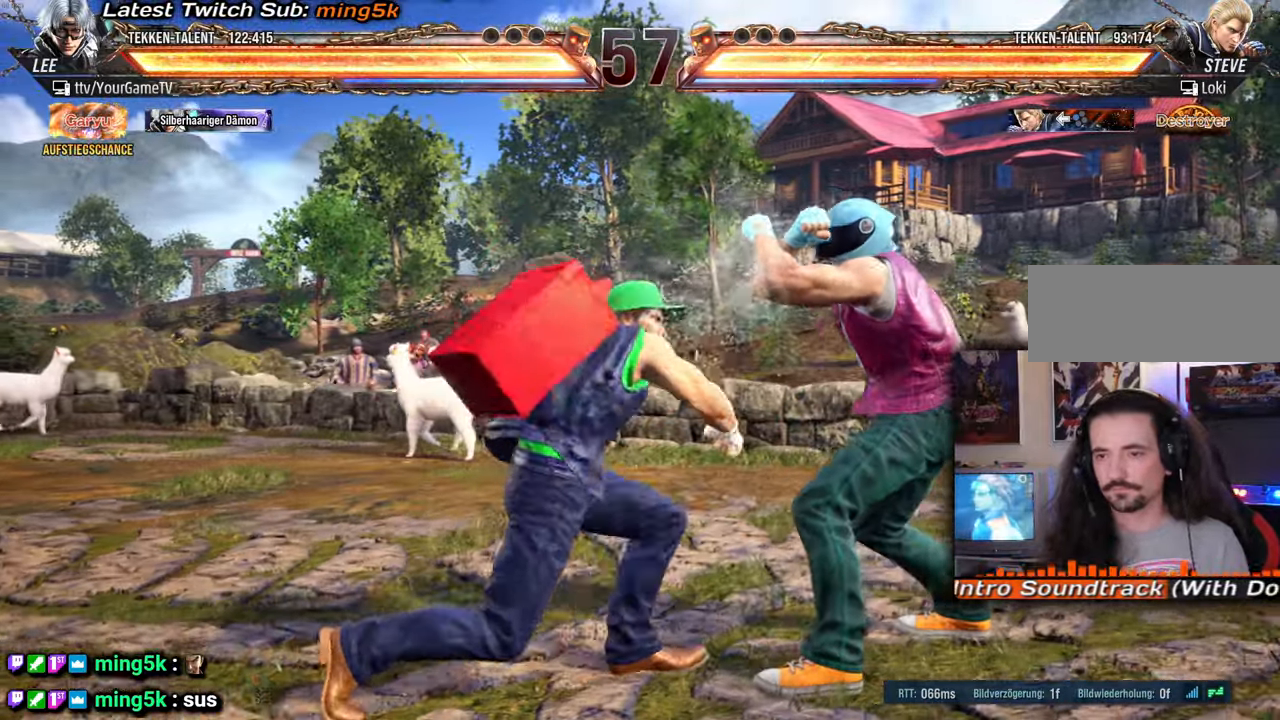
{"buttons": [], "events": [[33, "DPAD_RIGHT", "up"]]}
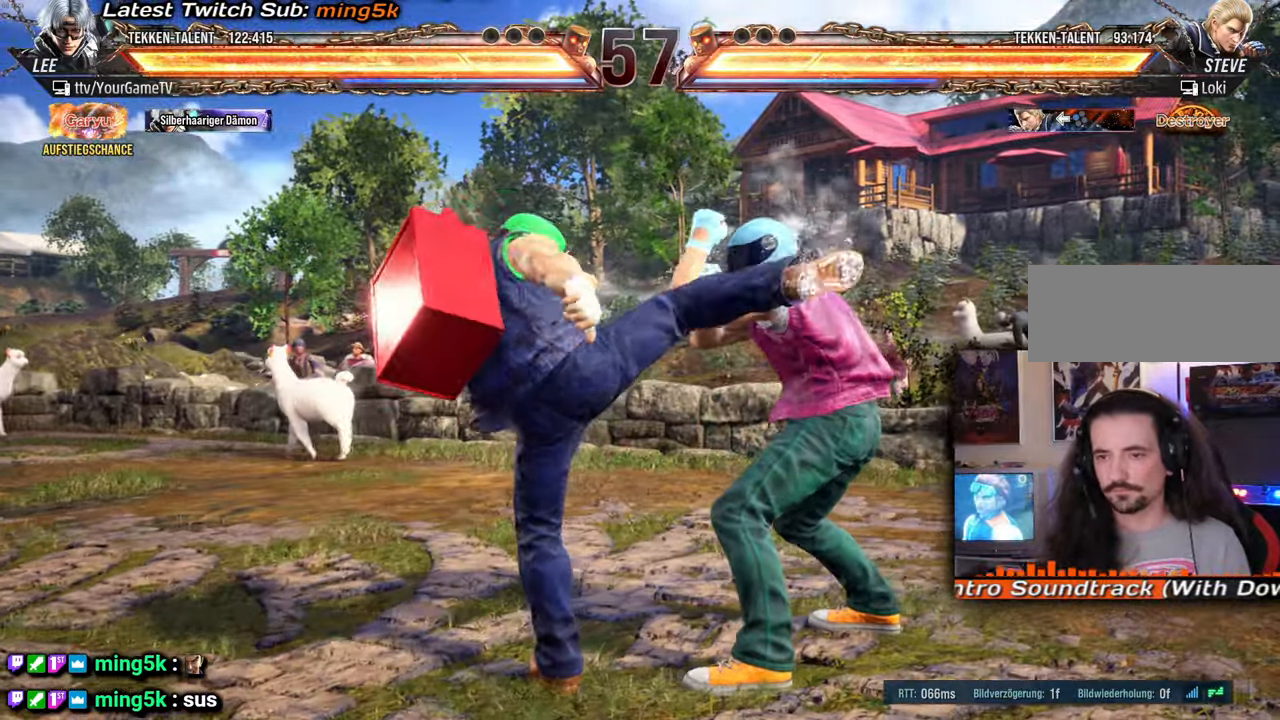
{"buttons": ["DPAD_LEFT"], "events": [[233, "DPAD_LEFT", "down"], [283, "DPAD_LEFT", "up"], [367, "DPAD_LEFT", "down"]]}
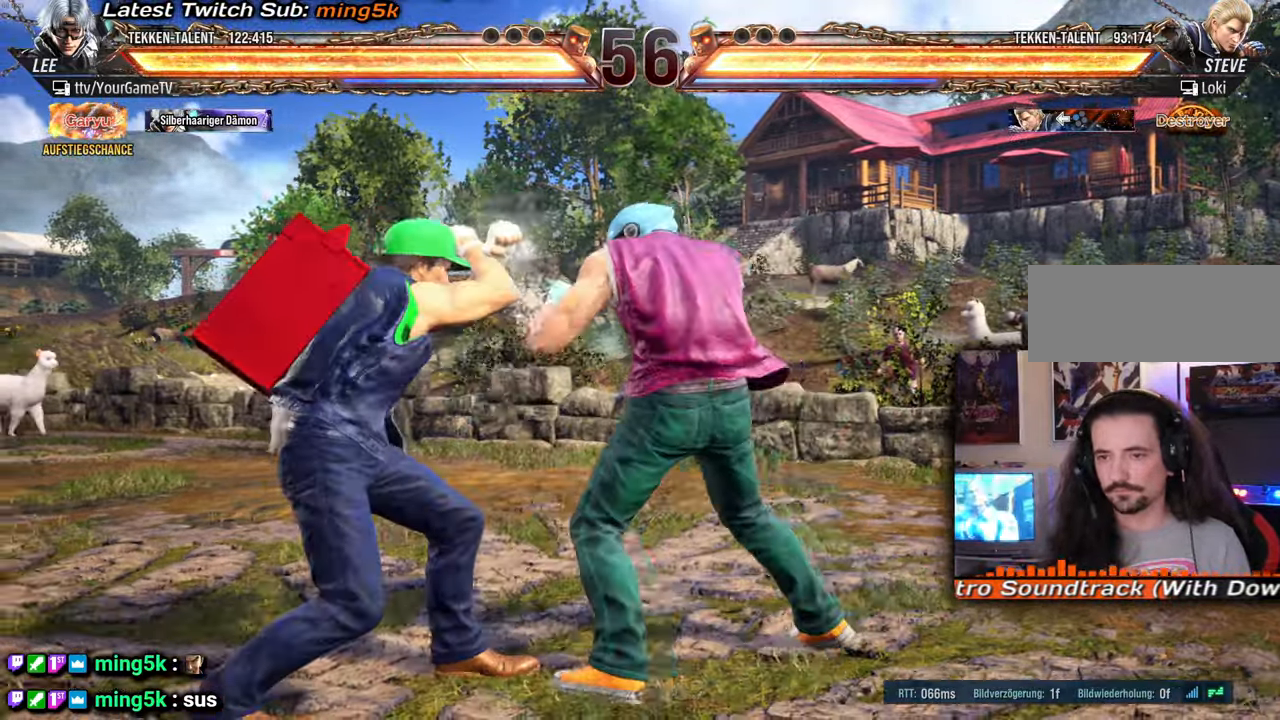
{"buttons": ["DPAD_LEFT"], "events": [[200, "DPAD_LEFT", "up"], [283, "DPAD_LEFT", "down"], [333, "DPAD_LEFT", "up"], [383, "DPAD_LEFT", "down"]]}
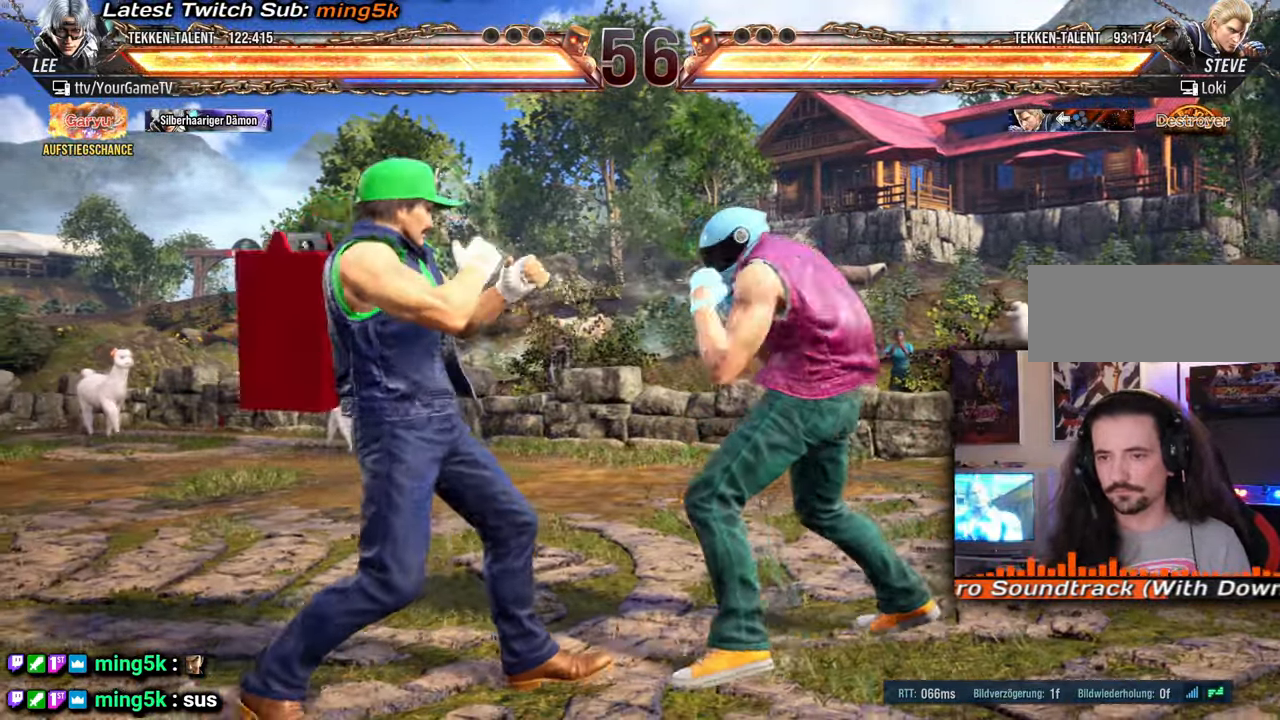
{"buttons": ["DPAD_LEFT"], "events": [[117, "DPAD_DOWN", "down"], [250, "DPAD_DOWN", "up"]]}
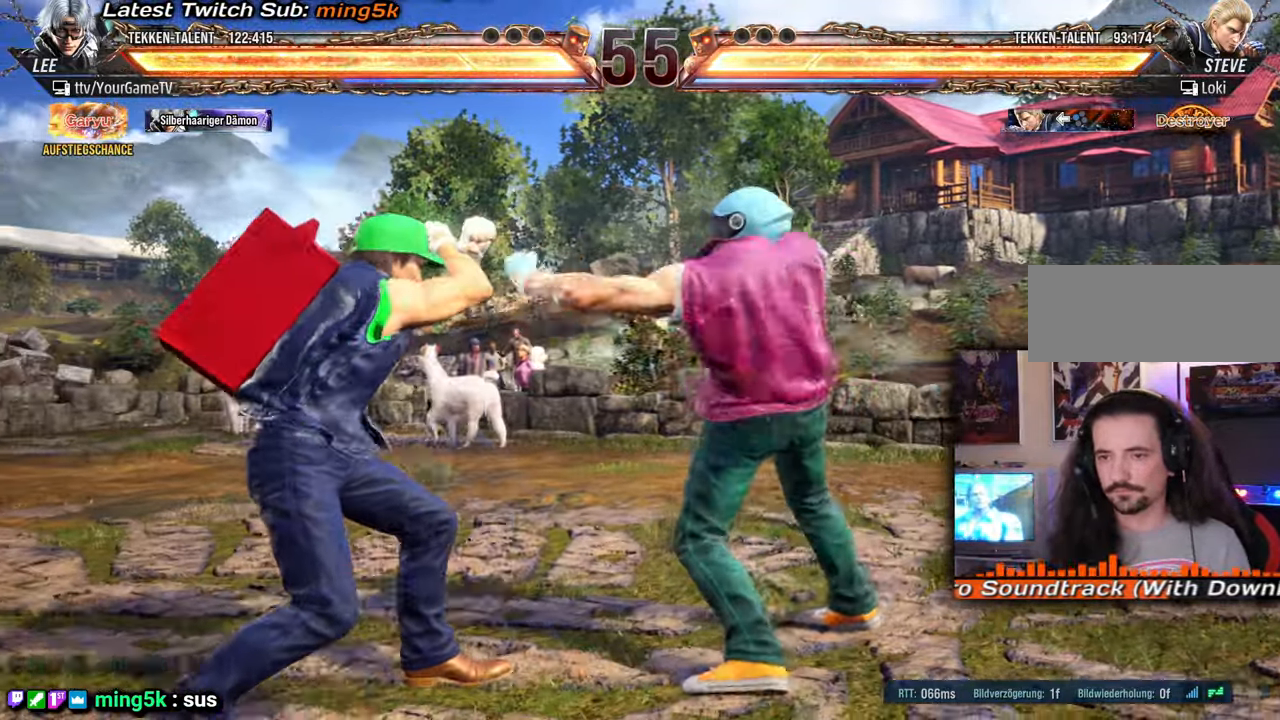
{"buttons": ["DPAD_LEFT"], "events": []}
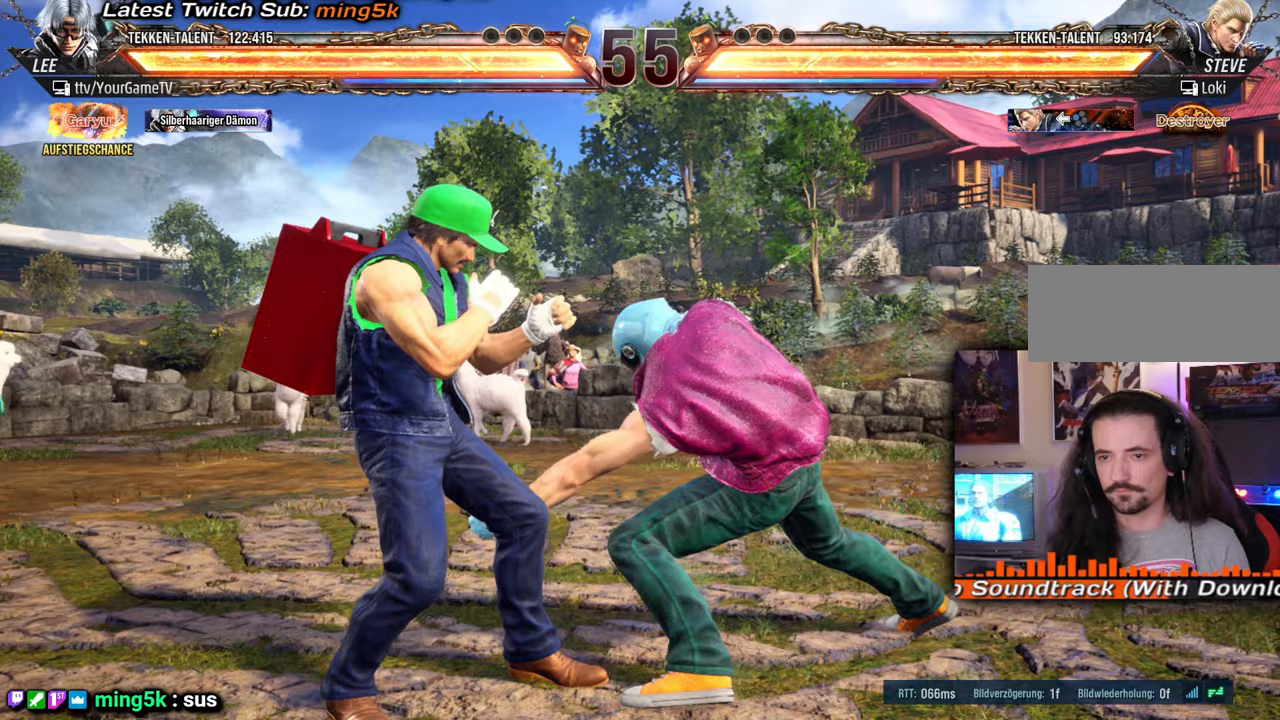
{"buttons": [], "events": [[50, "DPAD_DOWN", "down"], [217, "DPAD_DOWN", "up"], [267, "DPAD_LEFT", "up"], [383, "DPAD_LEFT", "down"], [467, "DPAD_LEFT", "up"]]}
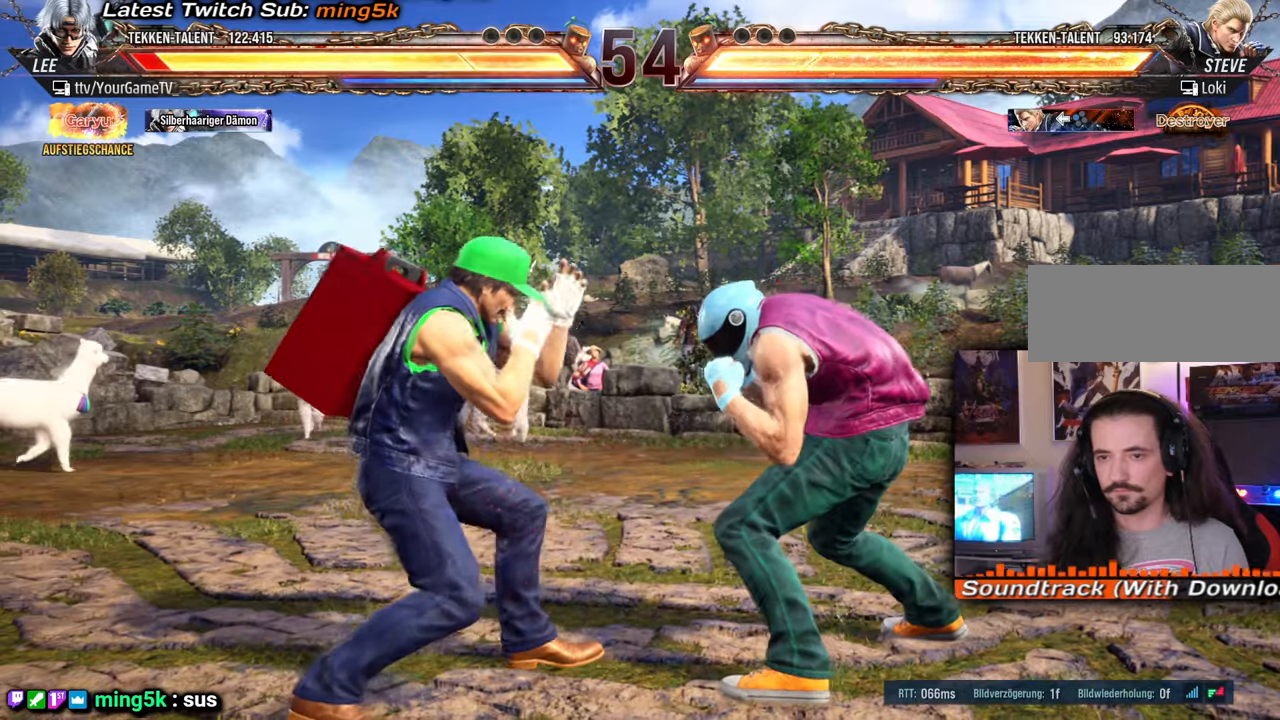
{"buttons": ["DPAD_LEFT"], "events": [[17, "DPAD_LEFT", "down"], [183, "DPAD_DOWN", "down"], [350, "DPAD_DOWN", "up"]]}
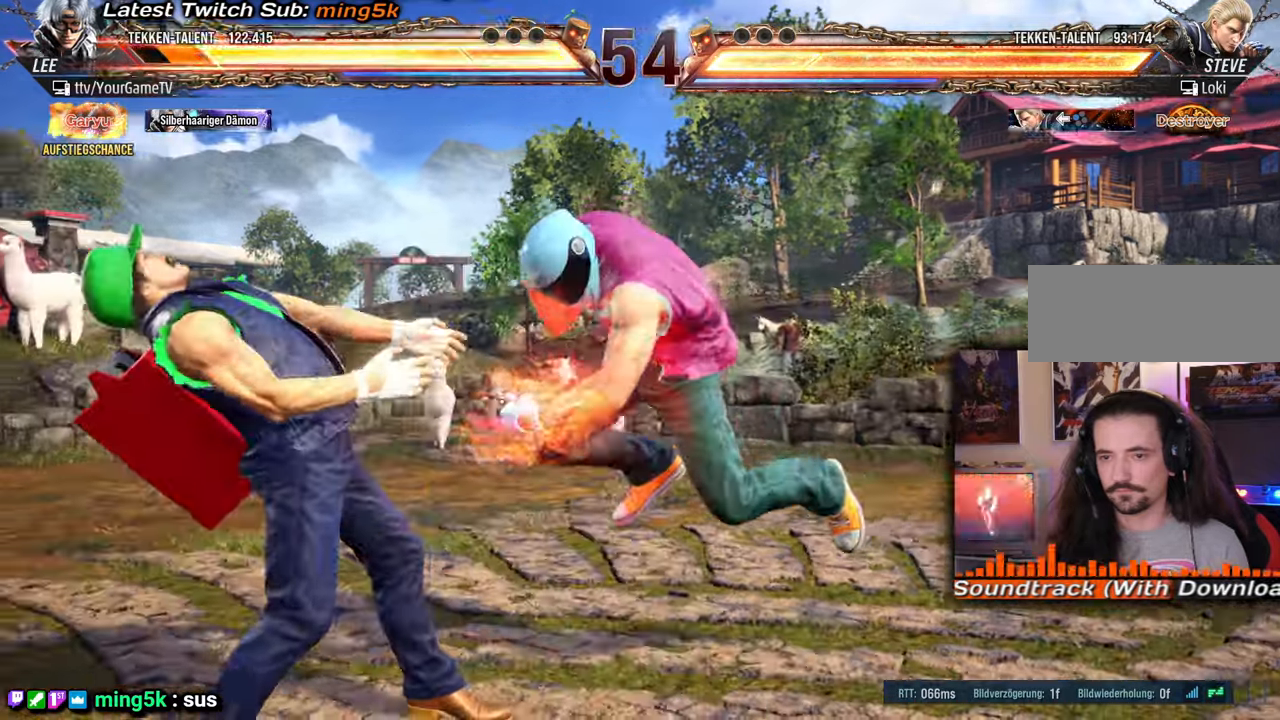
{"buttons": [], "events": [[150, "DPAD_LEFT", "up"], [367, "DPAD_LEFT", "down"], [483, "DPAD_LEFT", "up"]]}
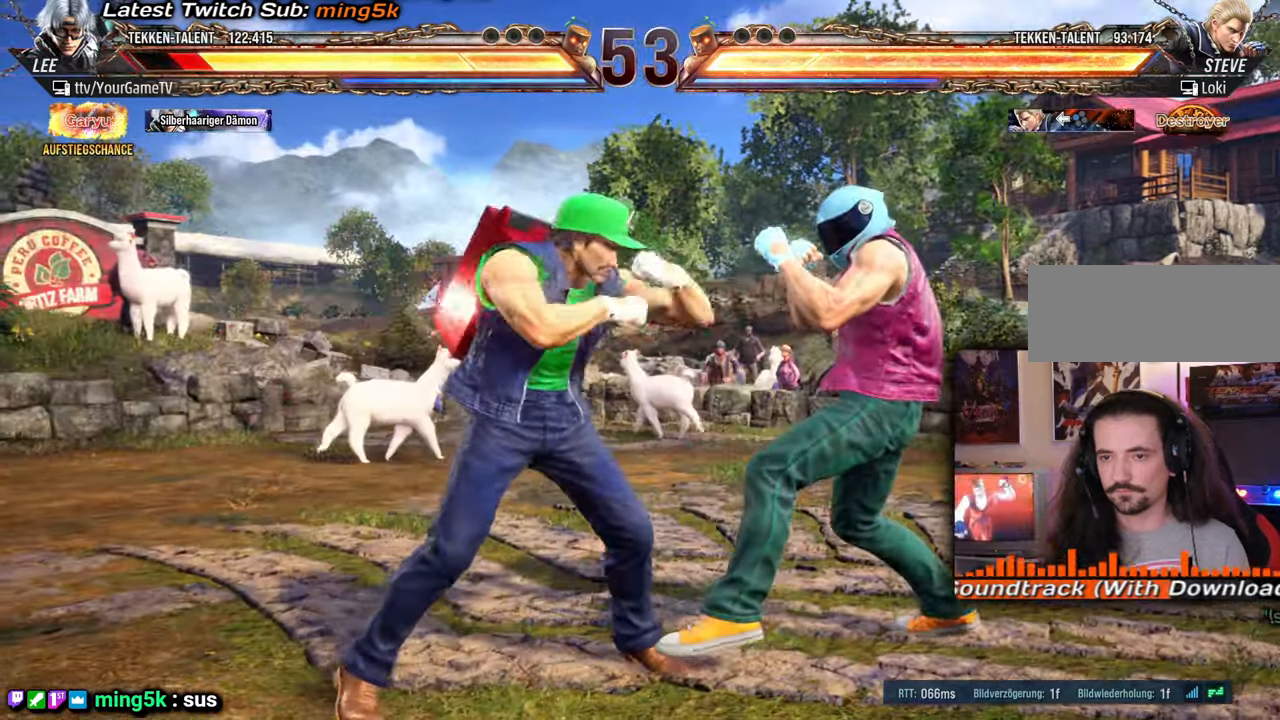
{"buttons": ["DPAD_RIGHT"], "events": [[33, "DPAD_LEFT", "down"], [117, "DPAD_LEFT", "up"], [167, "DPAD_LEFT", "down"], [217, "DPAD_LEFT", "up"], [267, "DPAD_LEFT", "down"], [317, "DPAD_LEFT", "up"], [383, "DPAD_RIGHT", "down"], [433, "DPAD_RIGHT", "up"], [500, "DPAD_RIGHT", "down"]]}
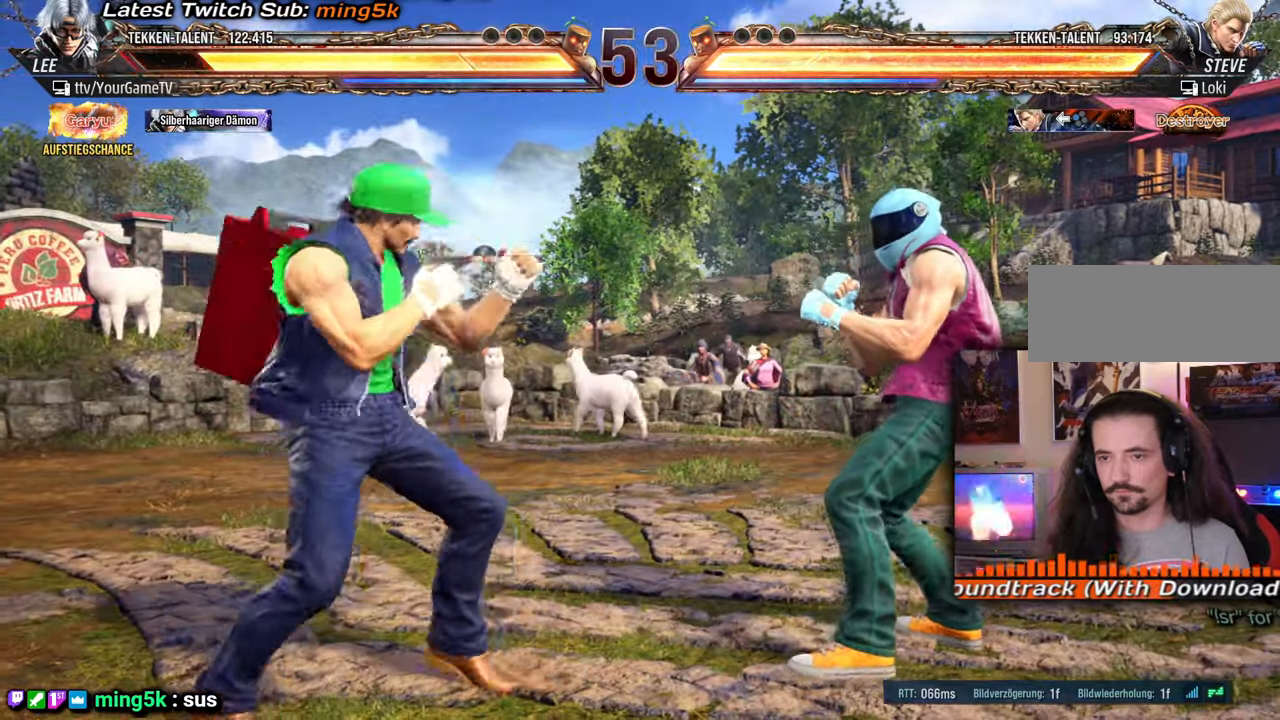
{"buttons": ["DPAD_RIGHT"], "events": [[133, "DPAD_RIGHT", "up"], [317, "DPAD_RIGHT", "down"], [383, "DPAD_RIGHT", "up"], [450, "DPAD_RIGHT", "down"]]}
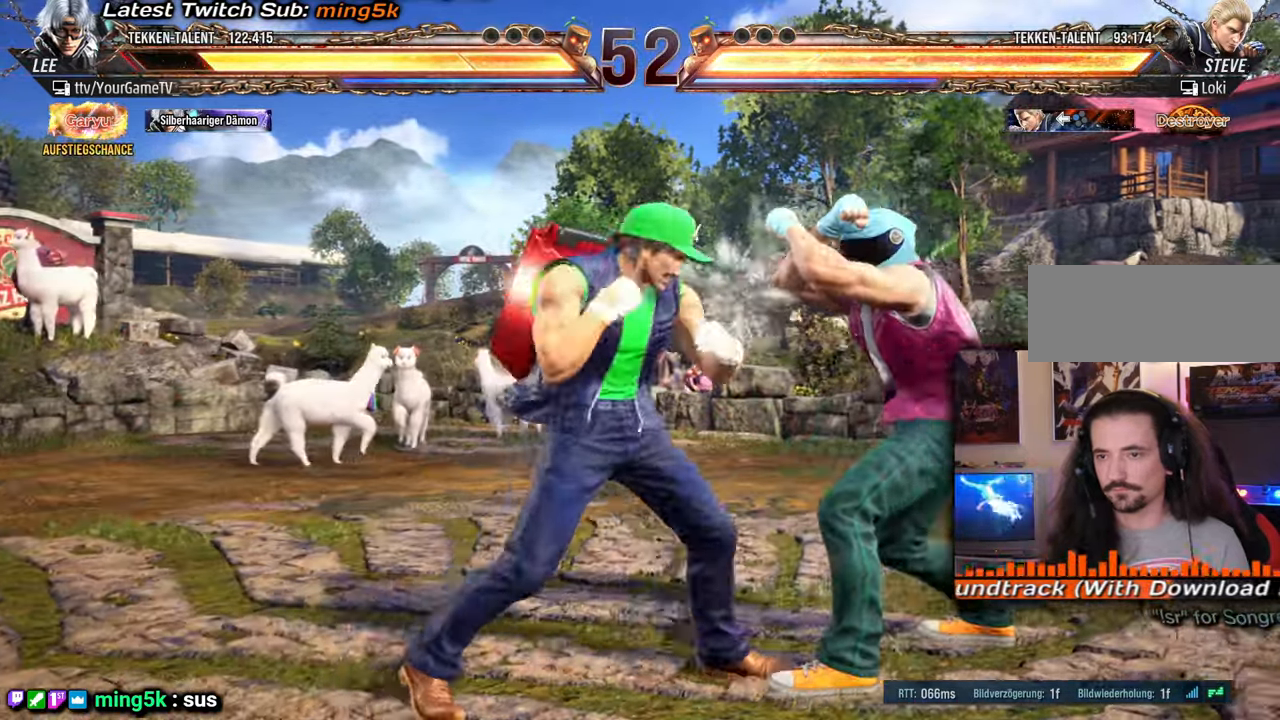
{"buttons": [], "events": [[67, "DPAD_RIGHT", "up"]]}
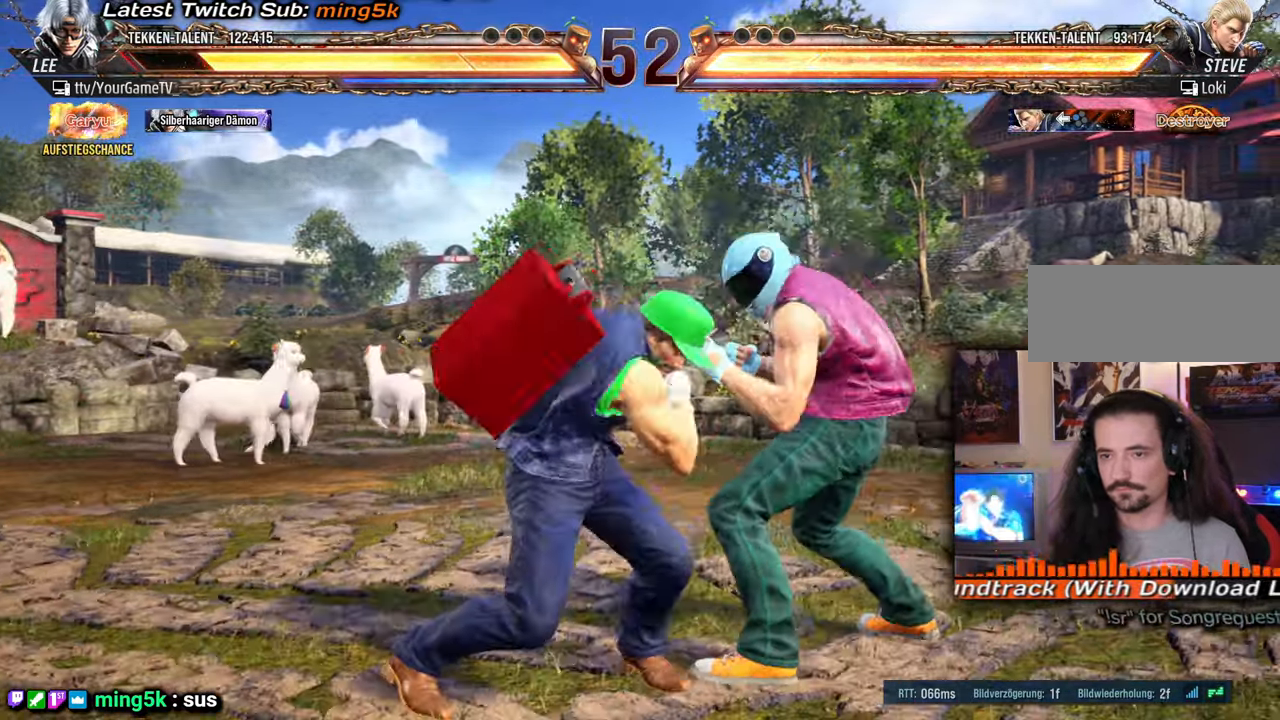
{"buttons": [], "events": []}
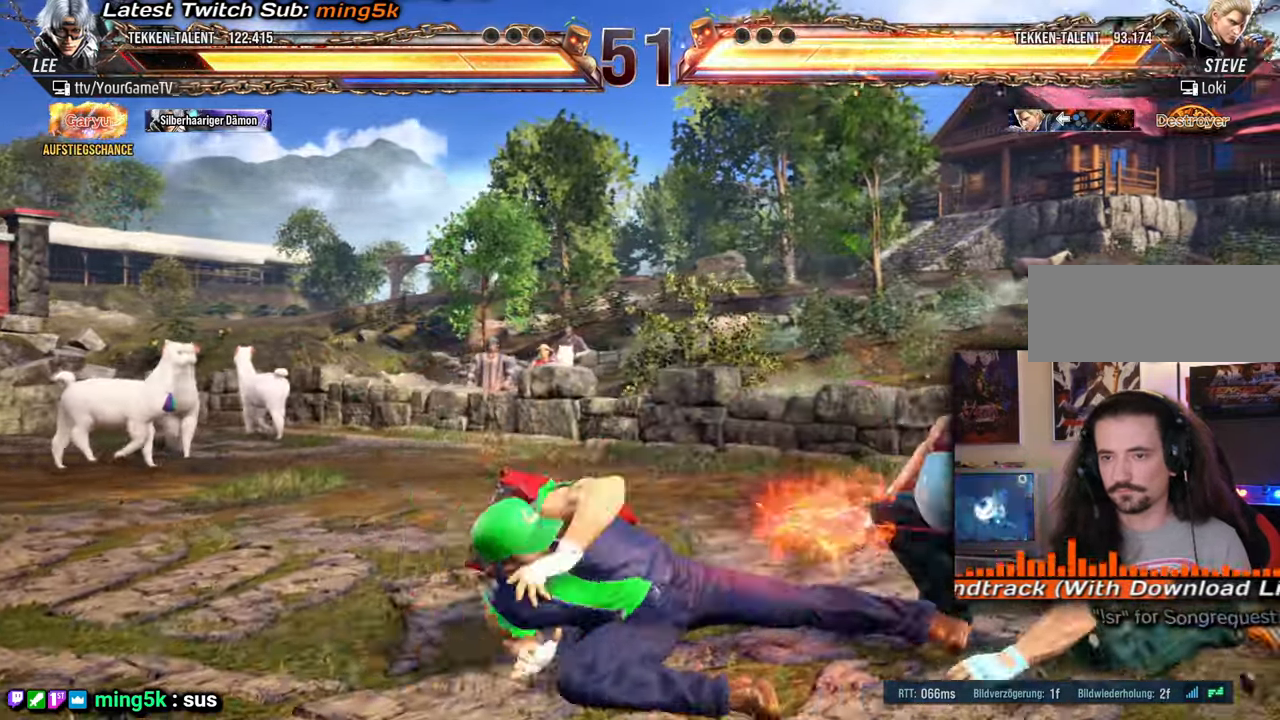
{"buttons": [], "events": []}